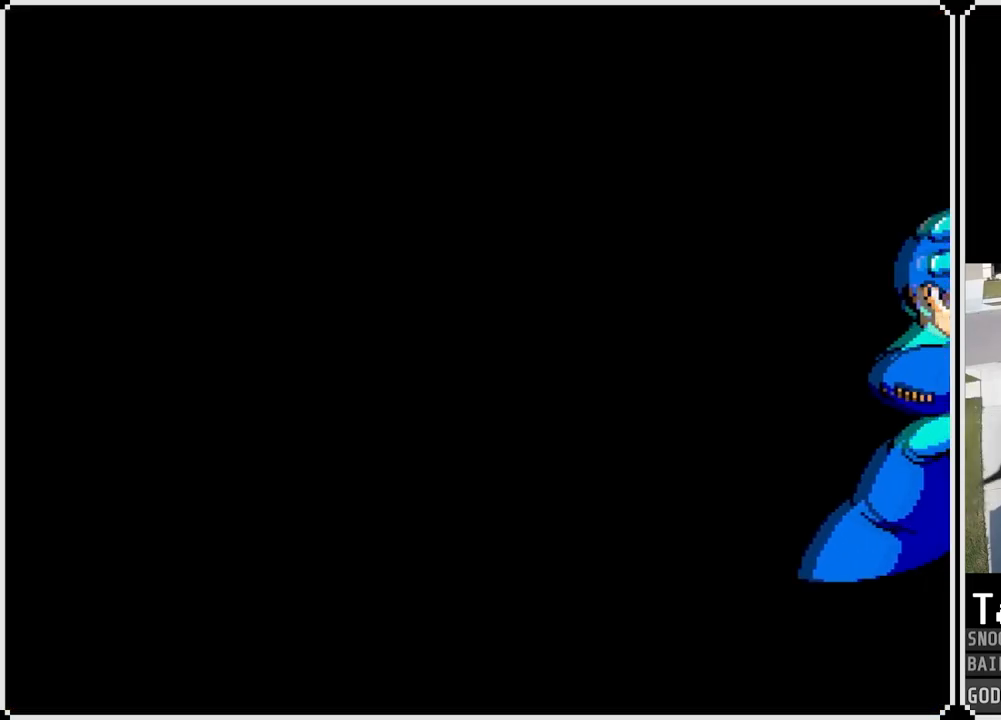
Gameplay with a controller (PlayStation layout); each line is a JSON object with the inputs held at the frame after it. "events" lists button and stick changes between this image and that frame as [ms after this image, input, new state], when the widget could be followed in between.
{"buttons": [], "left_stick": "center", "right_stick": "center", "events": [[317, "CROSS", "down"], [467, "CROSS", "up"]]}
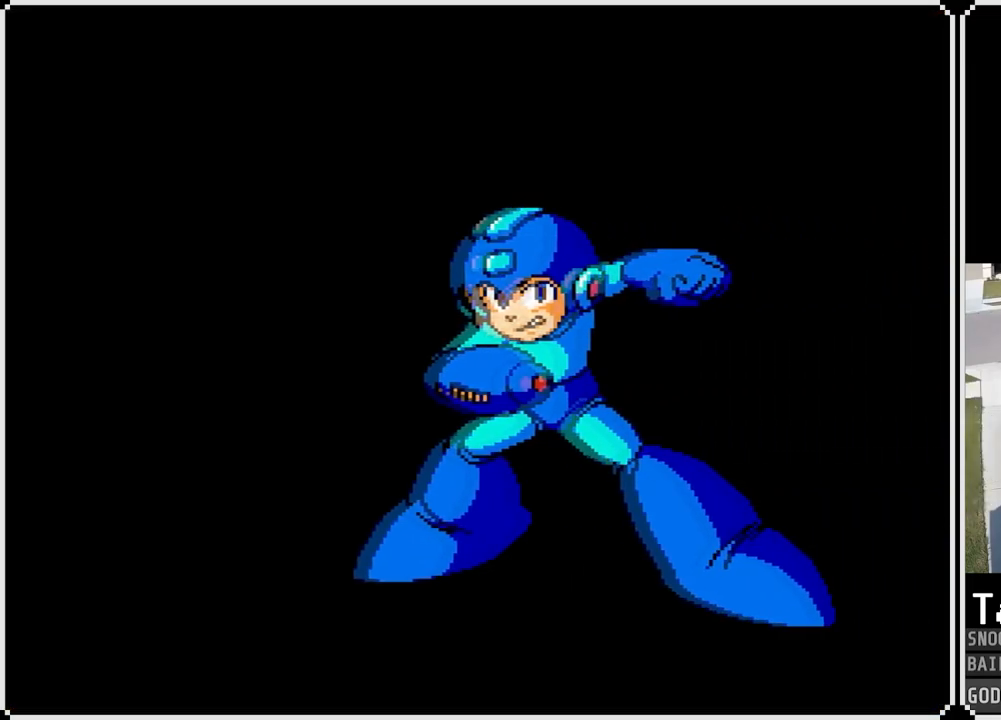
{"buttons": ["CROSS"], "left_stick": "center", "right_stick": "center", "events": [[367, "CROSS", "down"]]}
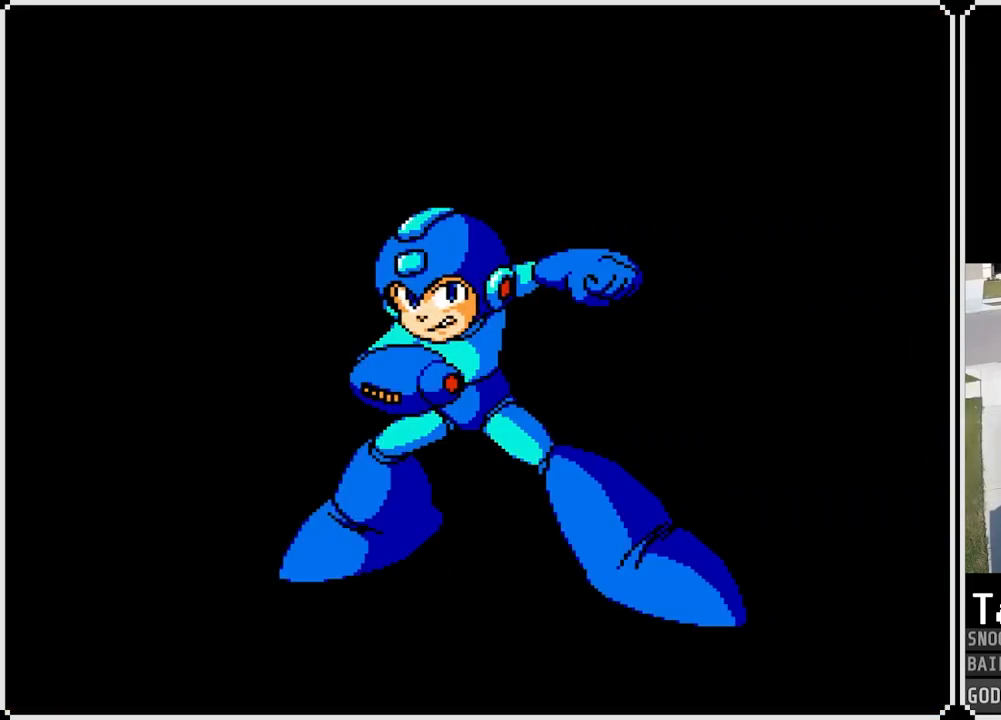
{"buttons": [], "left_stick": "center", "right_stick": "center", "events": [[17, "CROSS", "up"]]}
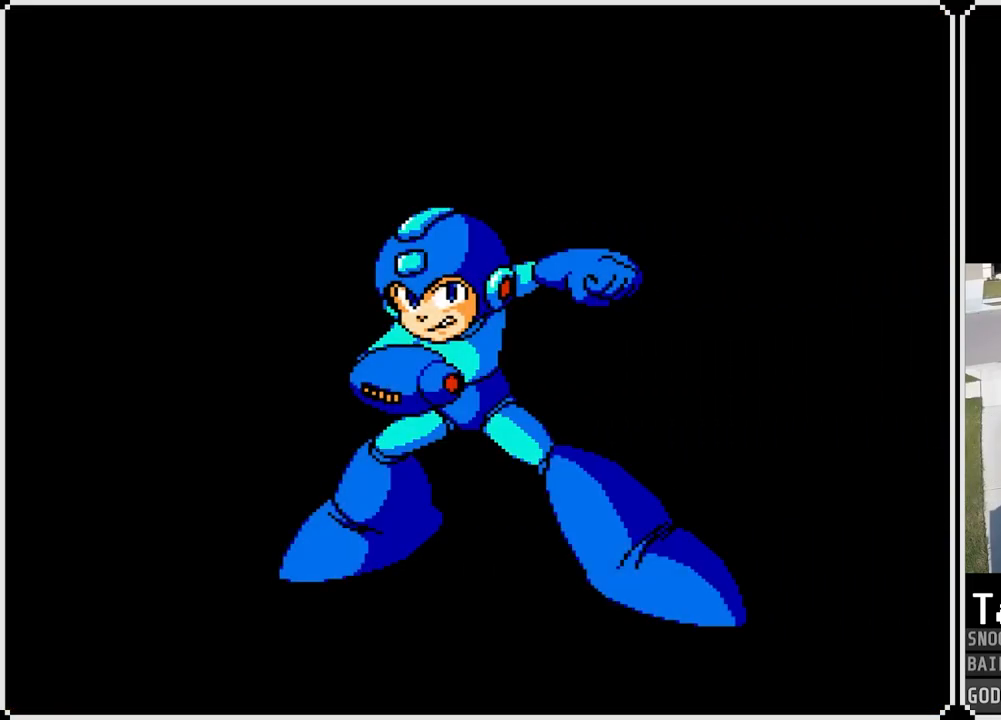
{"buttons": [], "left_stick": "center", "right_stick": "center", "events": [[233, "CROSS", "down"], [383, "CROSS", "up"]]}
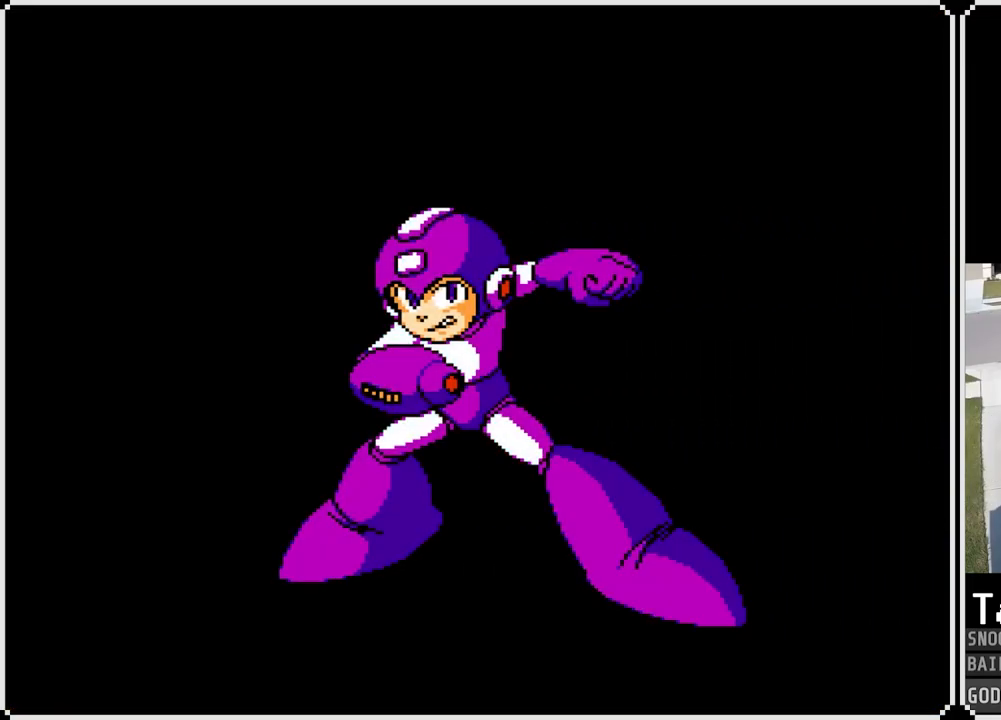
{"buttons": [], "left_stick": "center", "right_stick": "center", "events": [[234, "CROSS", "down"], [384, "CROSS", "up"]]}
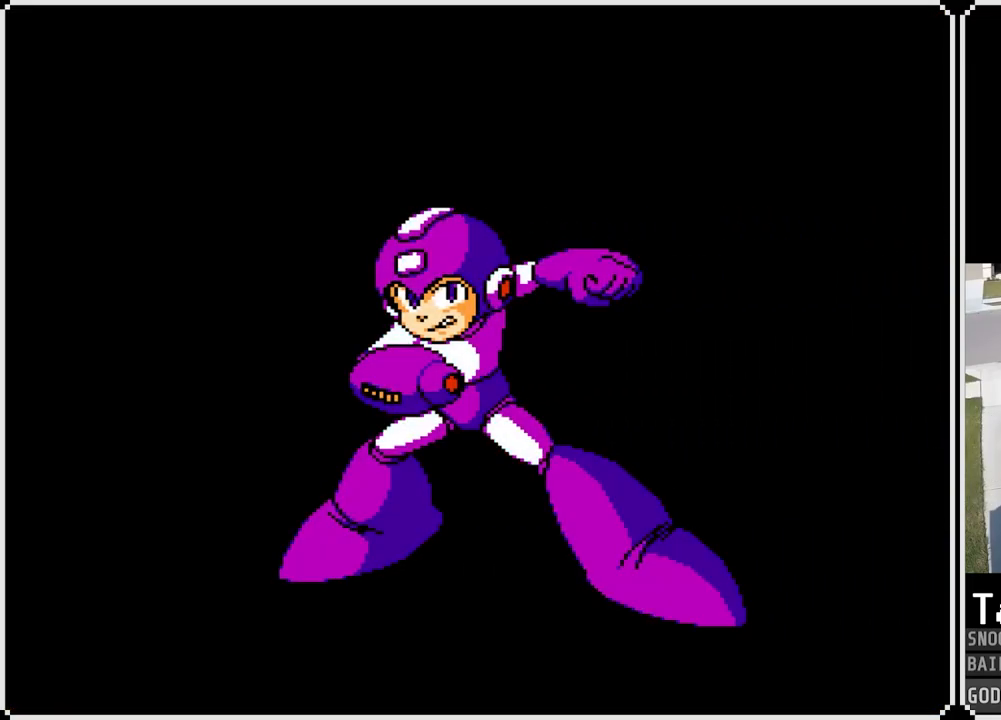
{"buttons": [], "left_stick": "center", "right_stick": "center", "events": [[116, "CROSS", "down"], [283, "CROSS", "up"]]}
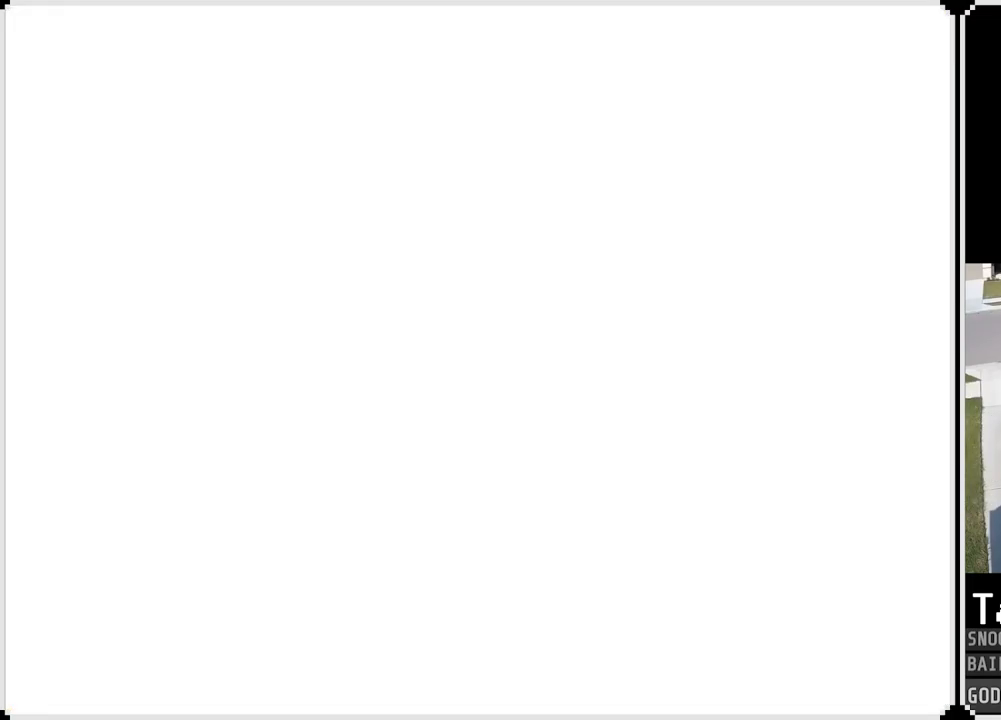
{"buttons": [], "left_stick": "center", "right_stick": "center", "events": []}
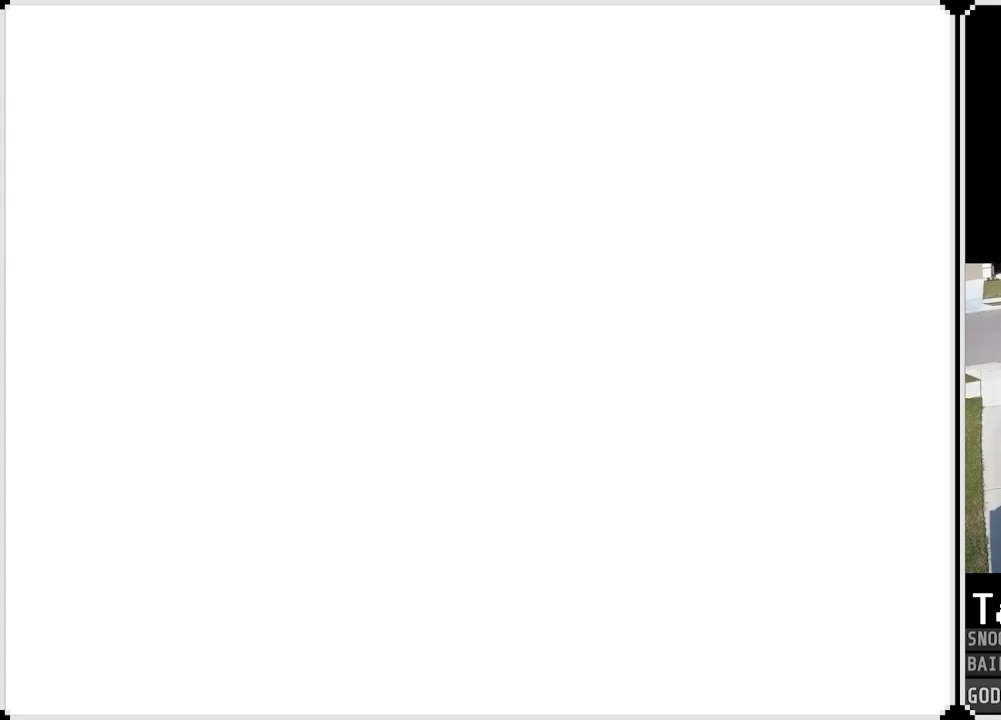
{"buttons": [], "left_stick": "center", "right_stick": "center", "events": []}
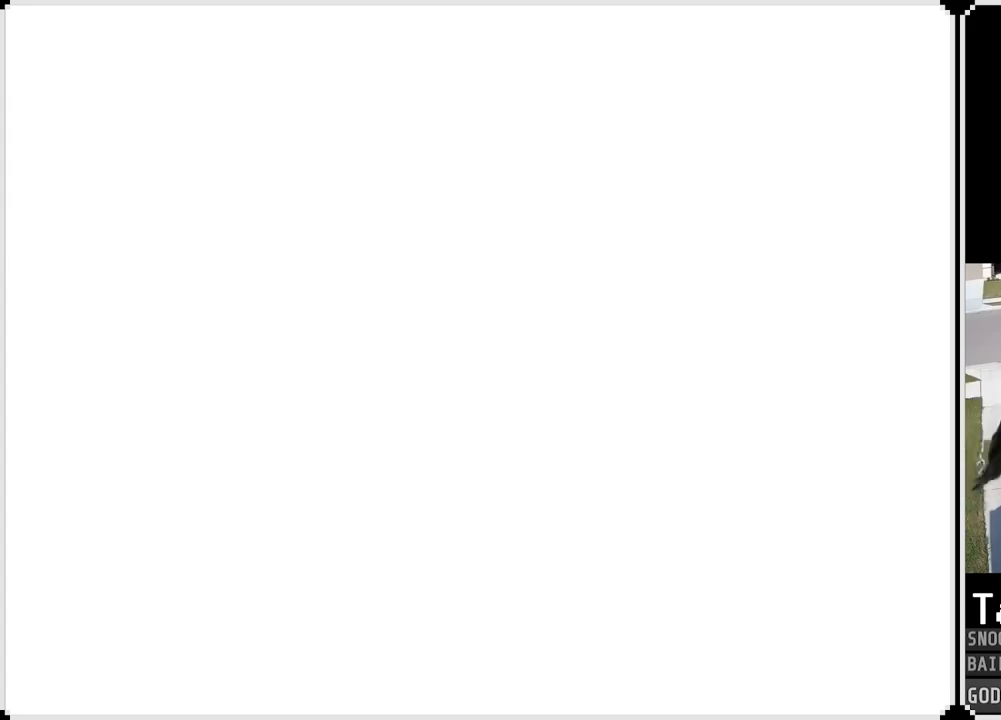
{"buttons": [], "left_stick": "center", "right_stick": "center", "events": []}
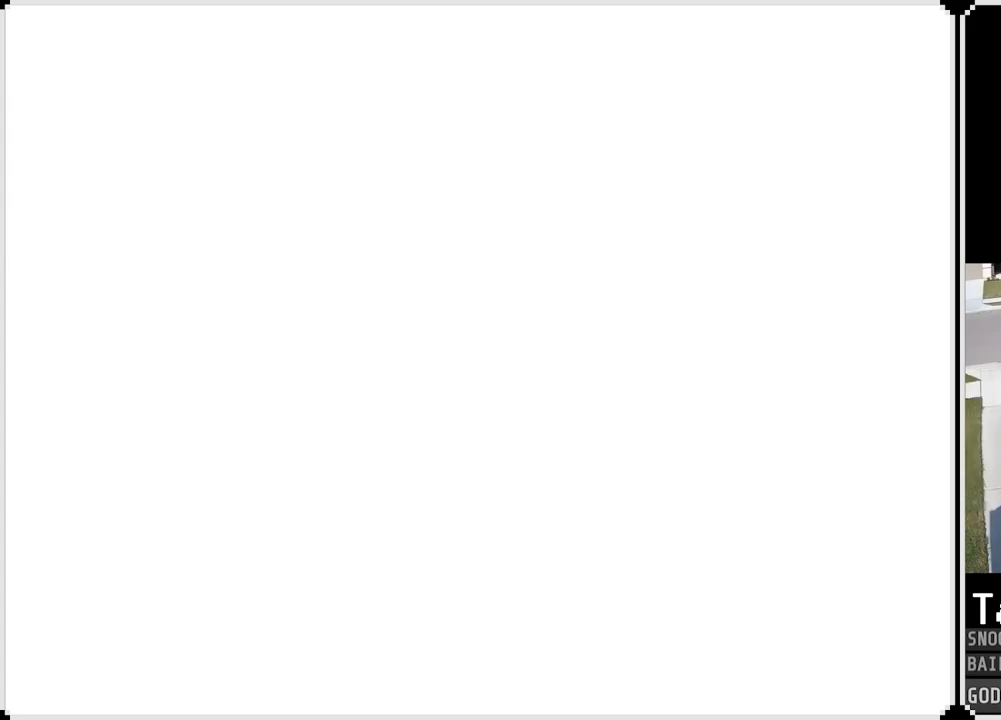
{"buttons": [], "left_stick": "center", "right_stick": "center", "events": []}
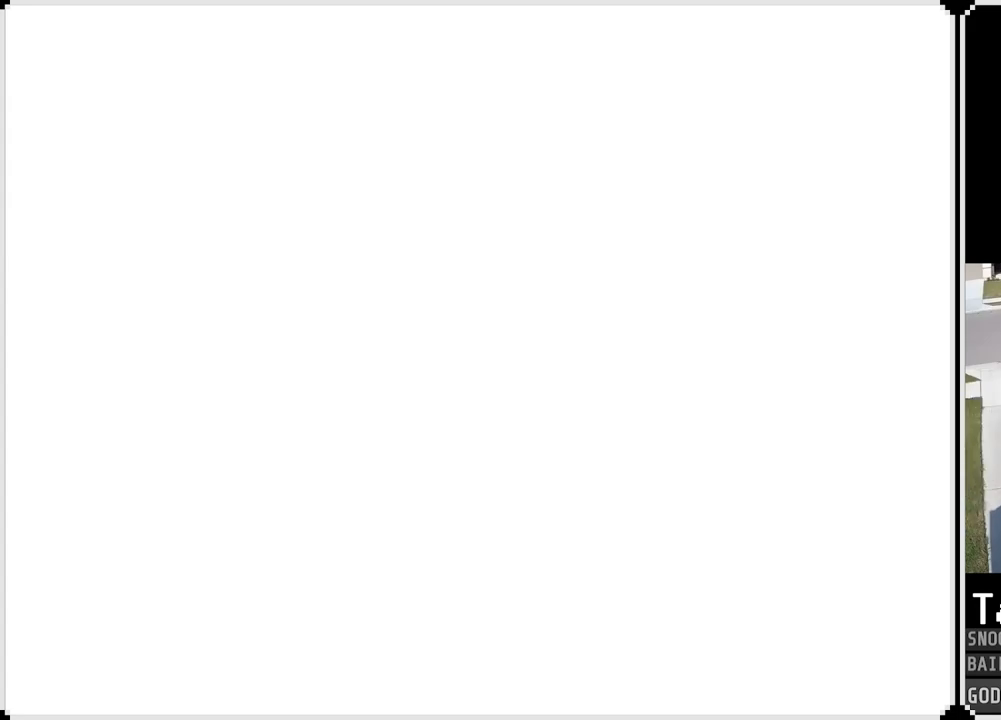
{"buttons": ["CROSS"], "left_stick": "center", "right_stick": "center", "events": [[501, "CROSS", "down"]]}
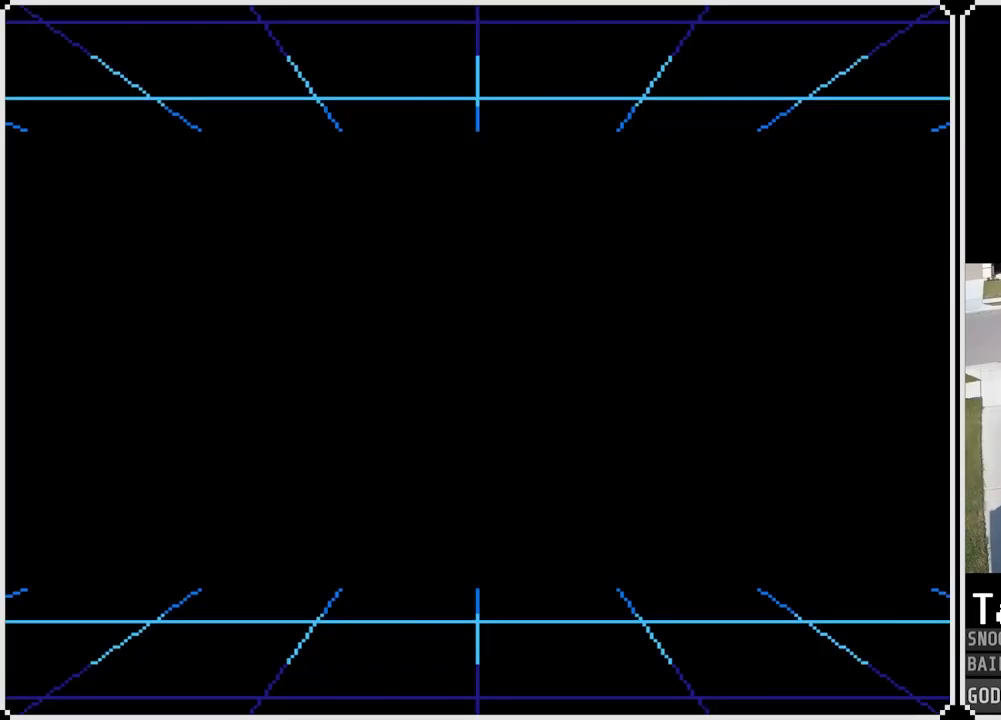
{"buttons": ["CROSS"], "left_stick": "center", "right_stick": "center", "events": [[167, "CROSS", "up"], [383, "CROSS", "down"]]}
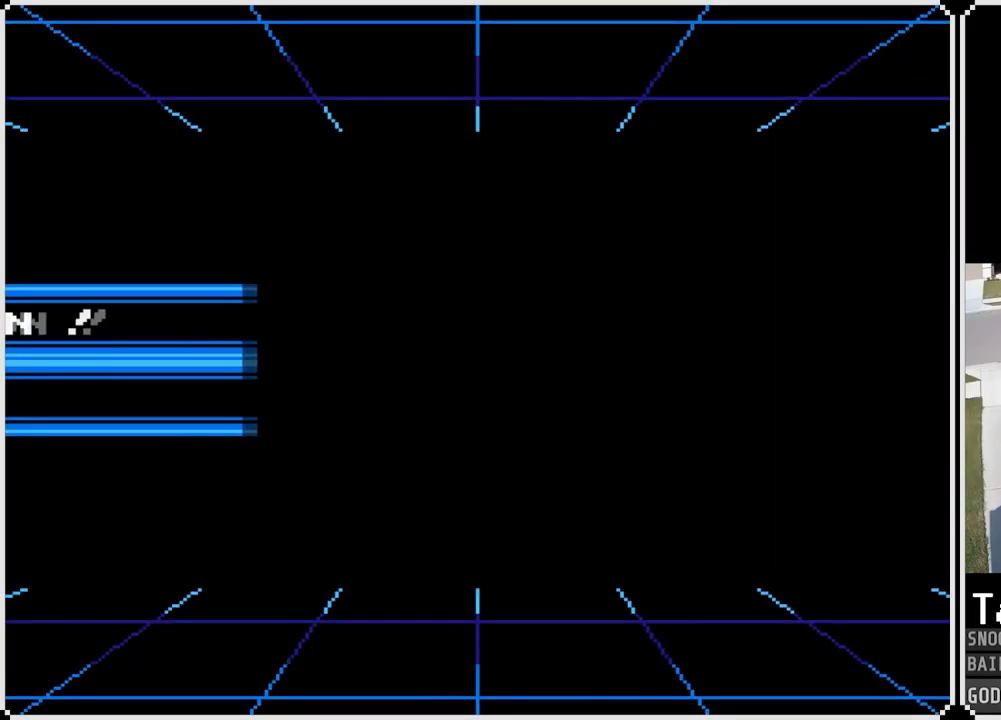
{"buttons": [], "left_stick": "center", "right_stick": "center", "events": [[34, "CROSS", "up"], [317, "CROSS", "down"], [484, "CROSS", "up"]]}
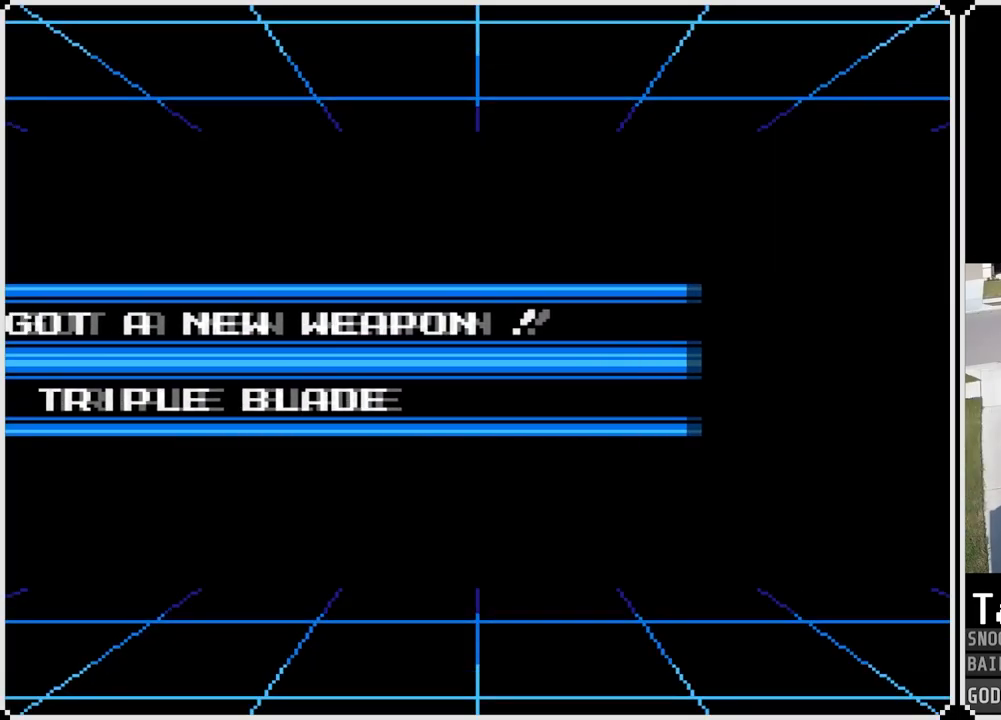
{"buttons": [], "left_stick": "center", "right_stick": "center", "events": [[250, "CROSS", "down"], [417, "CROSS", "up"]]}
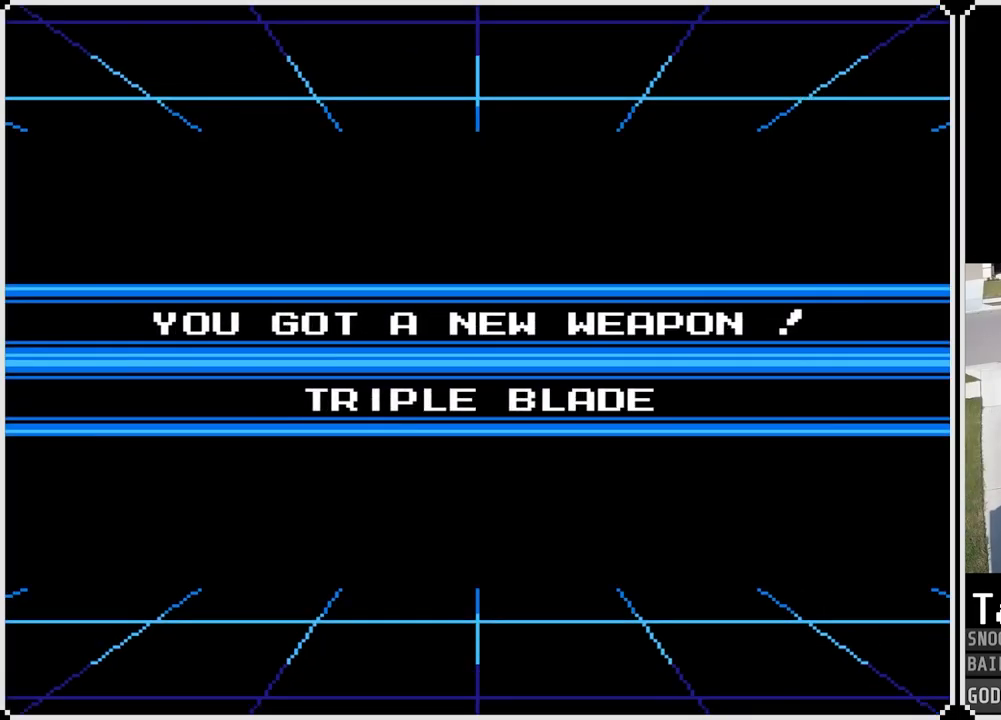
{"buttons": [], "left_stick": "center", "right_stick": "center", "events": [[117, "CROSS", "down"], [284, "CROSS", "up"]]}
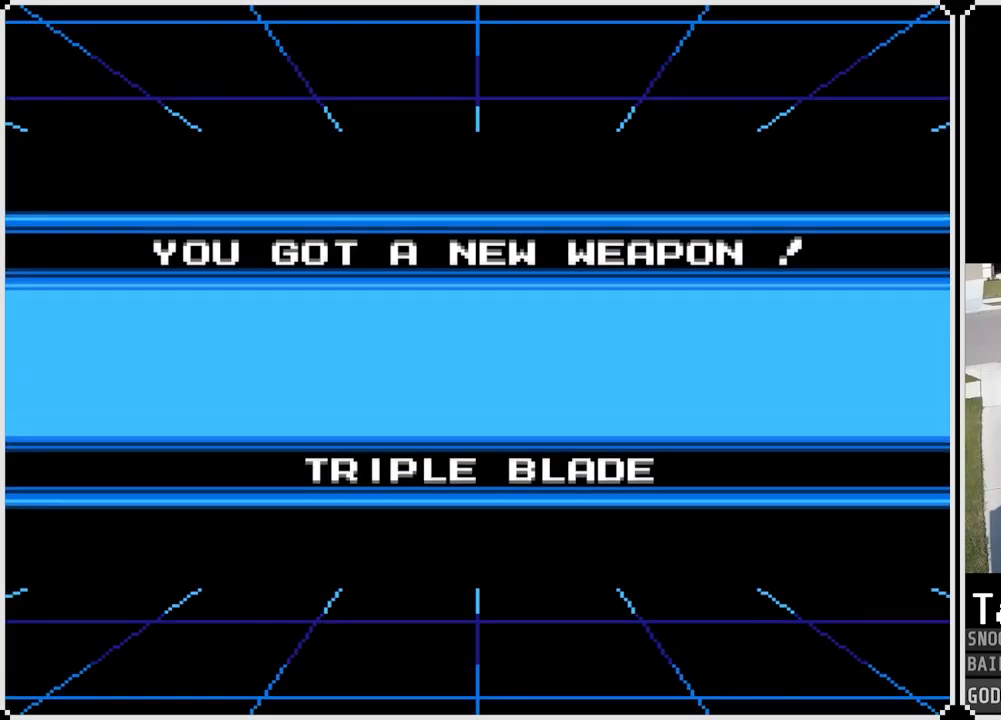
{"buttons": [], "left_stick": "center", "right_stick": "center", "events": []}
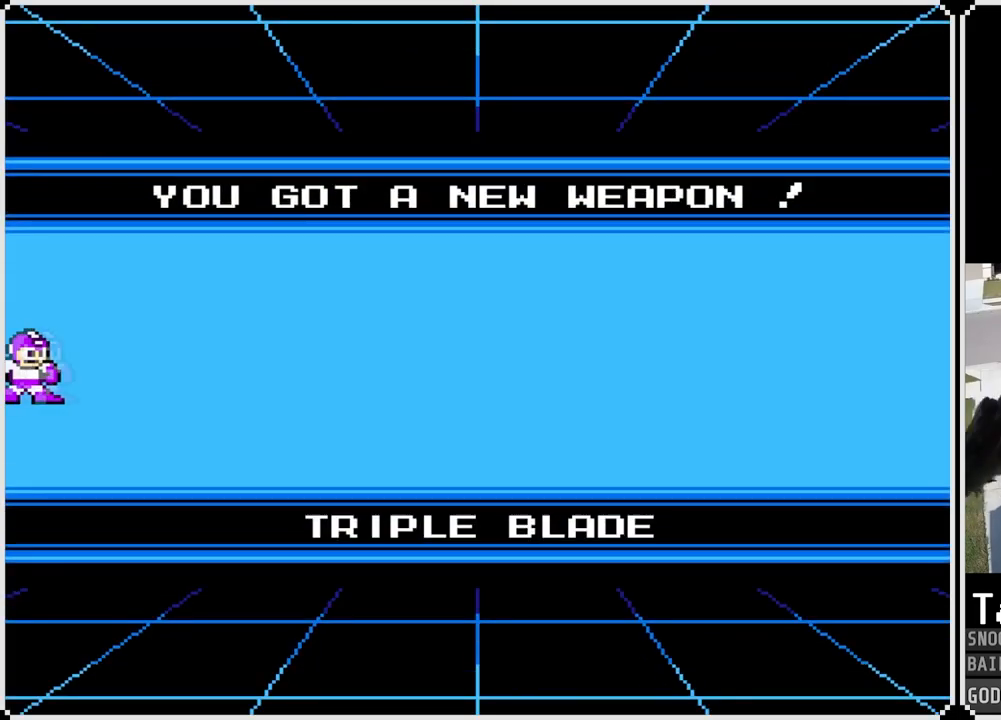
{"buttons": [], "left_stick": "center", "right_stick": "center", "events": []}